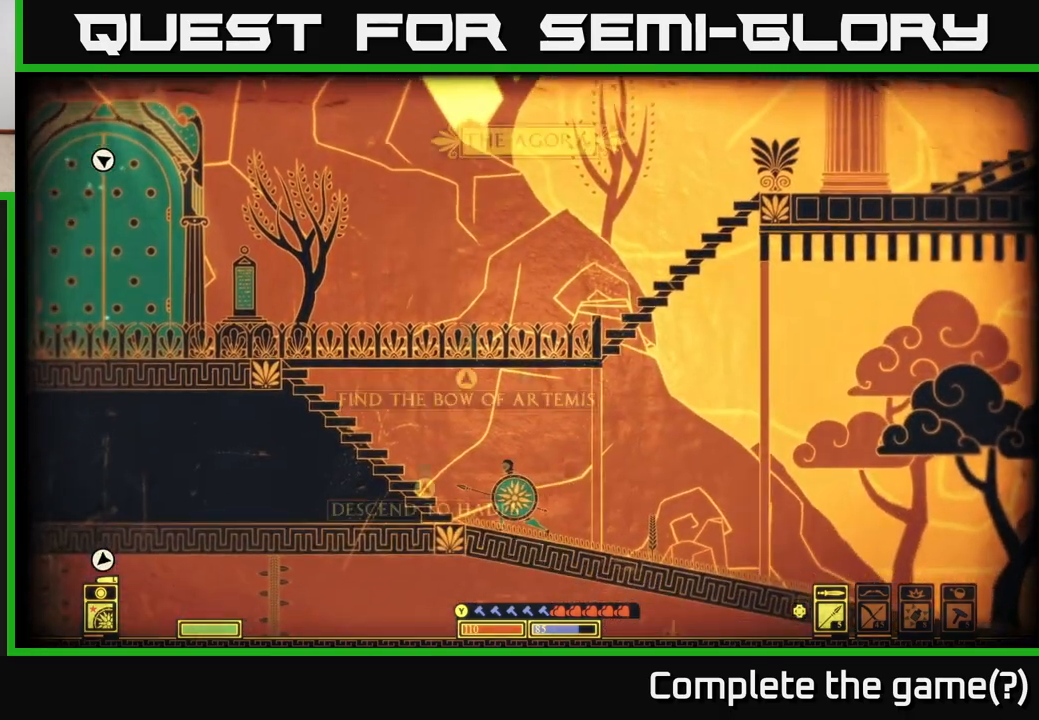
Gameplay with a controller (Xbox layout); each line is a JSON object with the inputs held at the frame after it. "events" lists button and stick changes between this image and that frame as [ms after this image, input, new state], when the widget could be followed in between.
{"buttons": [], "left_stick": "center", "right_stick": "center"}
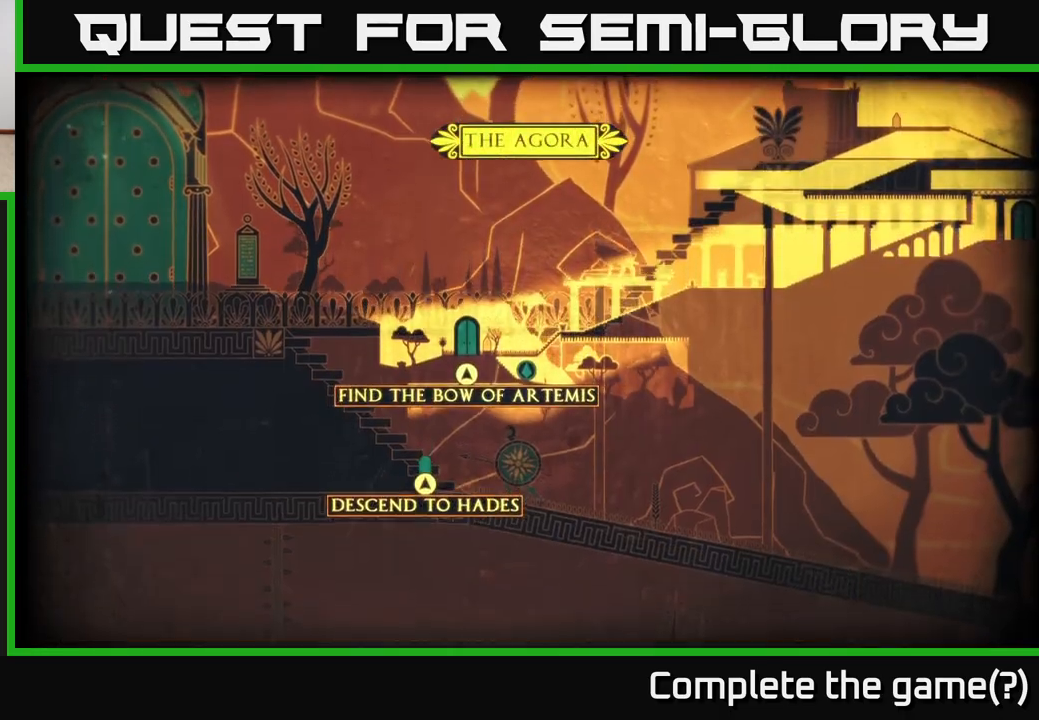
{"buttons": ["SELECT"], "left_stick": "center", "right_stick": "center", "events": [[467, "SELECT", "down"]]}
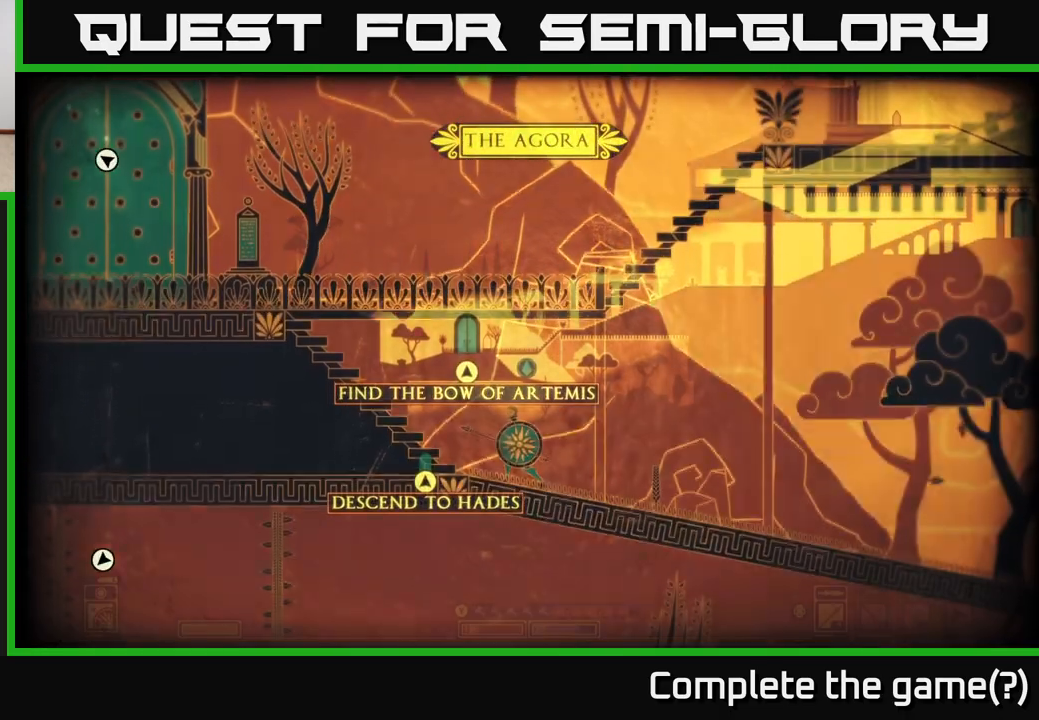
{"buttons": [], "left_stick": "right", "right_stick": "center", "events": [[83, "SELECT", "up"], [250, "left_stick", "right"]]}
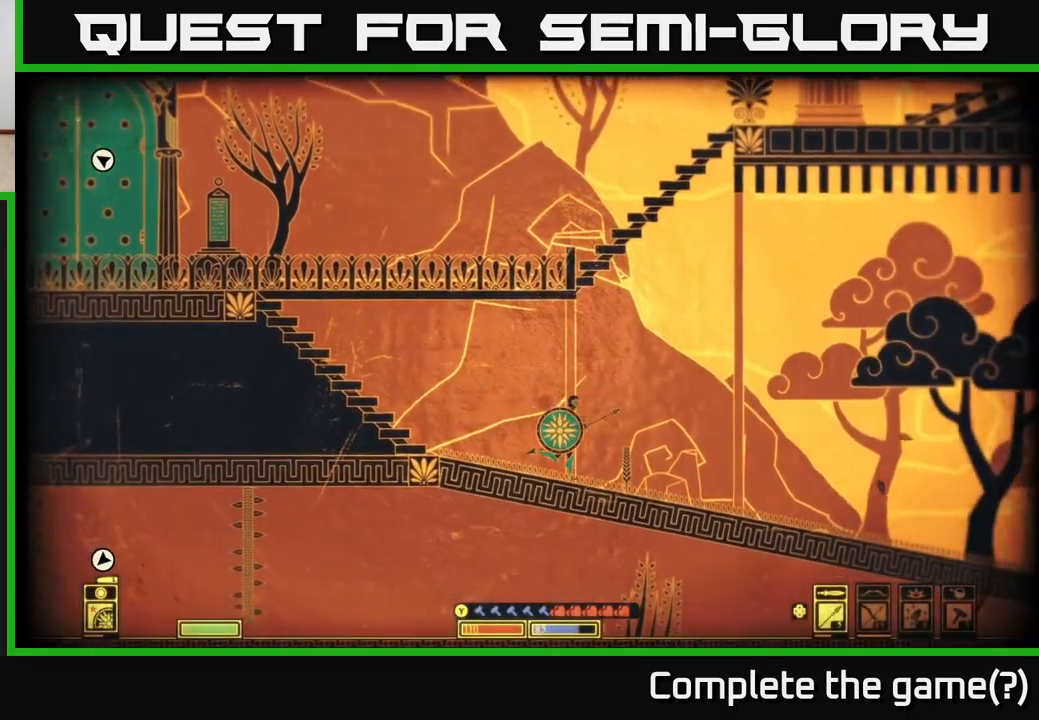
{"buttons": [], "left_stick": "right", "right_stick": "center", "events": []}
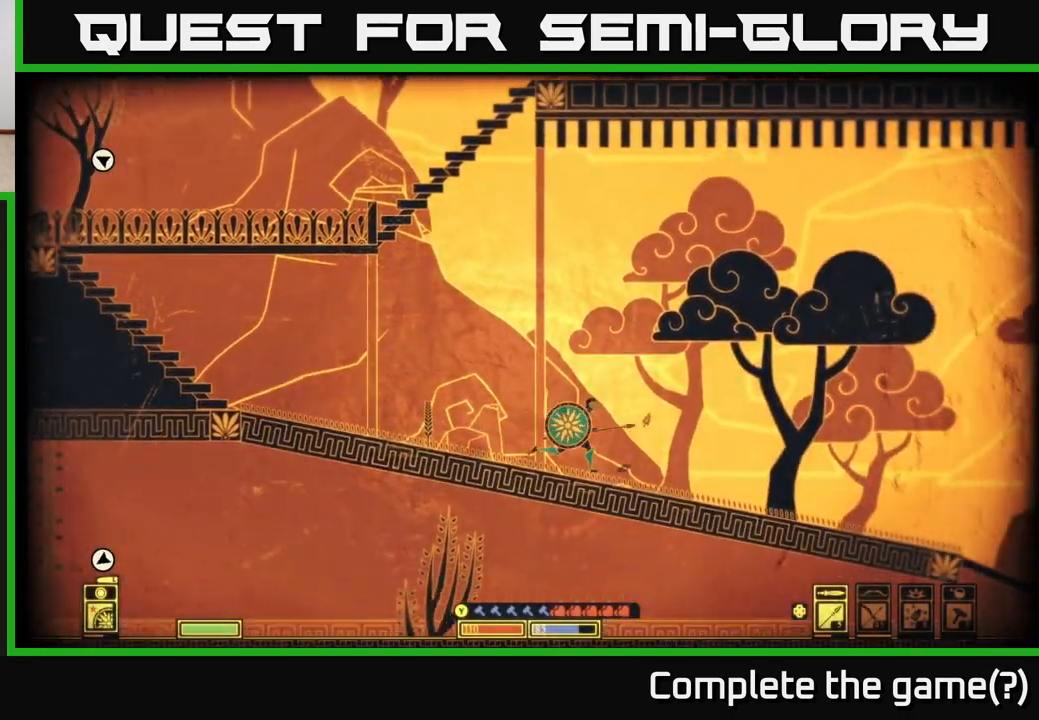
{"buttons": [], "left_stick": "right", "right_stick": "center", "events": []}
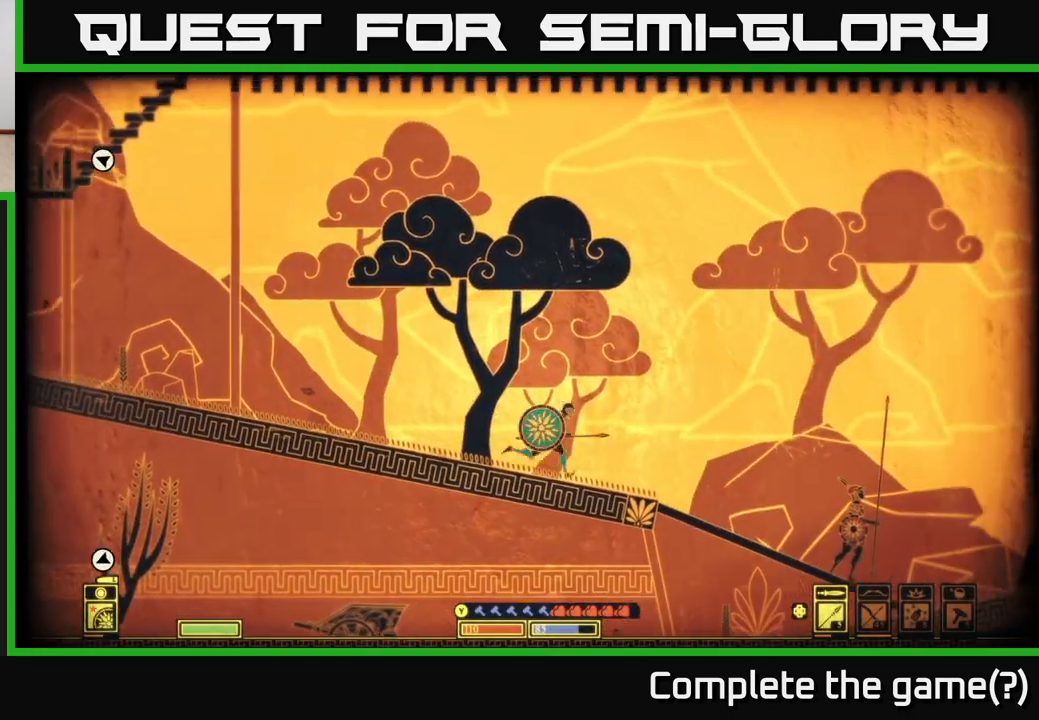
{"buttons": [], "left_stick": "down", "right_stick": "center", "events": [[500, "left_stick", "down"]]}
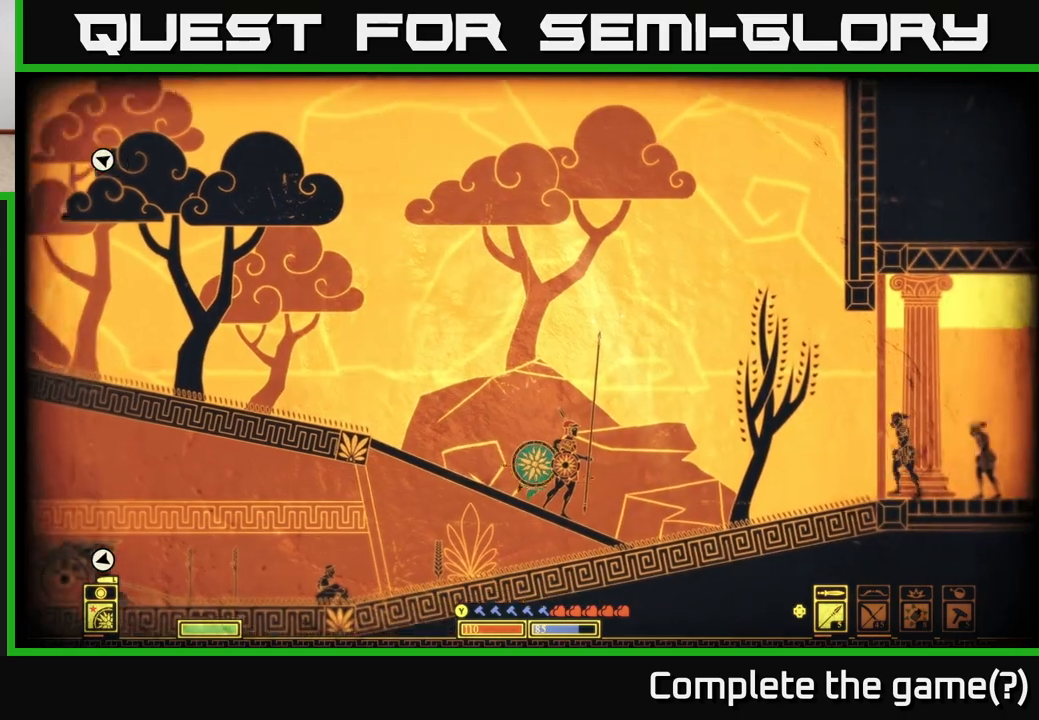
{"buttons": ["A"], "left_stick": "down-left", "right_stick": "center", "events": [[167, "left_stick", "left"], [400, "left_stick", "down-left"], [483, "A", "down"]]}
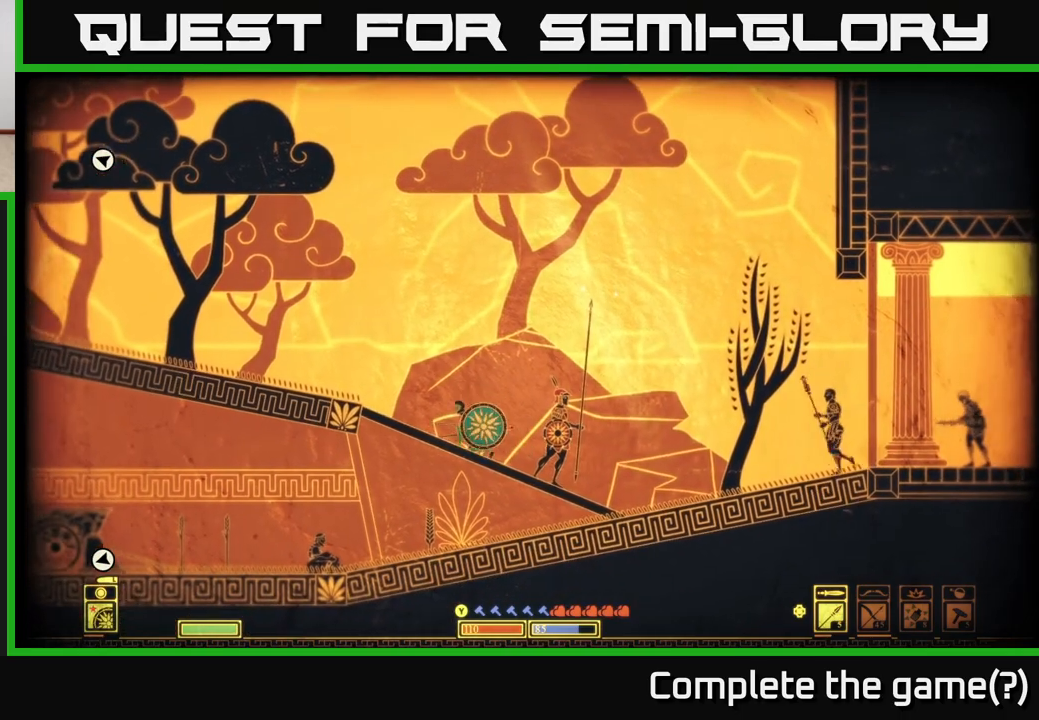
{"buttons": [], "left_stick": "left", "right_stick": "center", "events": [[150, "A", "up"], [150, "left_stick", "left"]]}
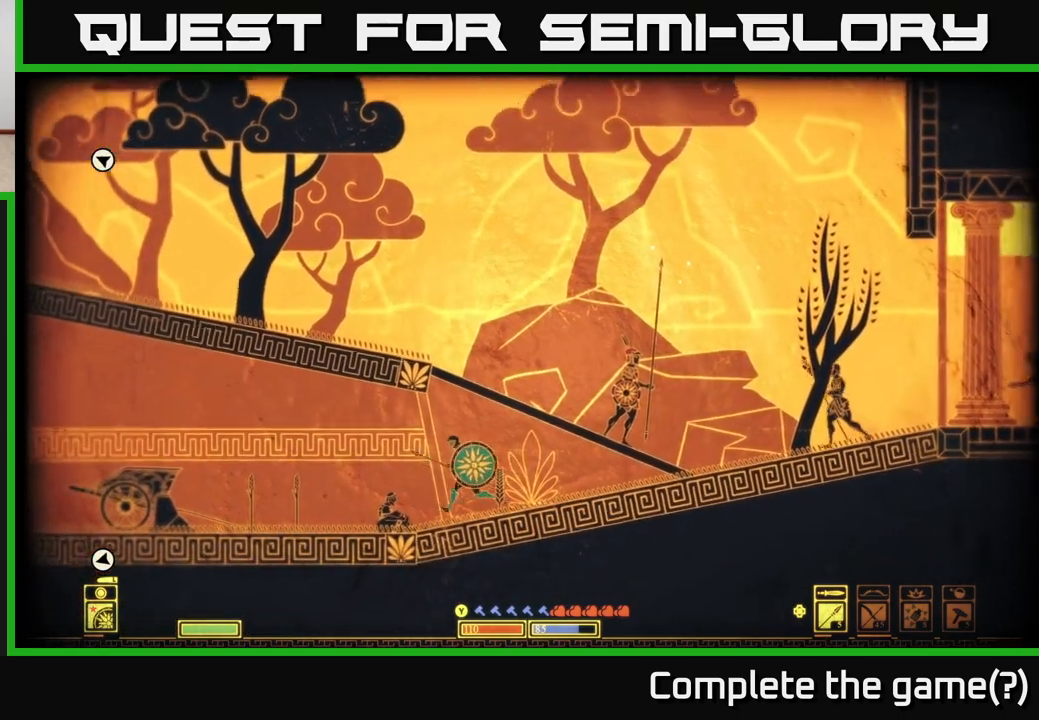
{"buttons": [], "left_stick": "left", "right_stick": "center", "events": []}
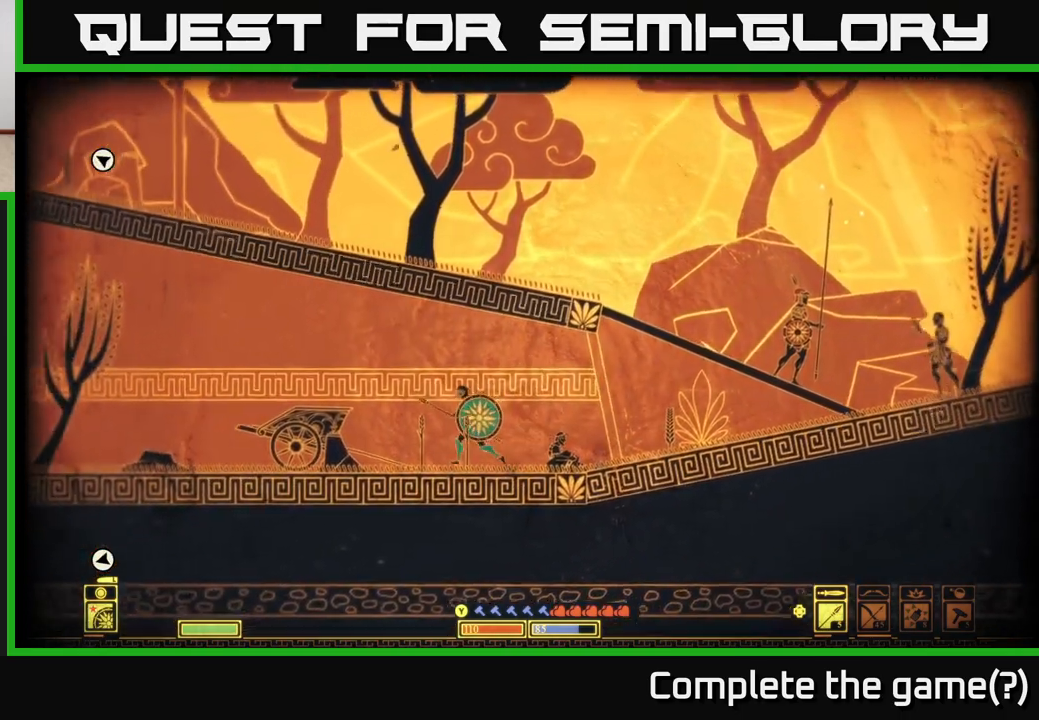
{"buttons": [], "left_stick": "left", "right_stick": "left", "events": [[333, "right_stick", "left"]]}
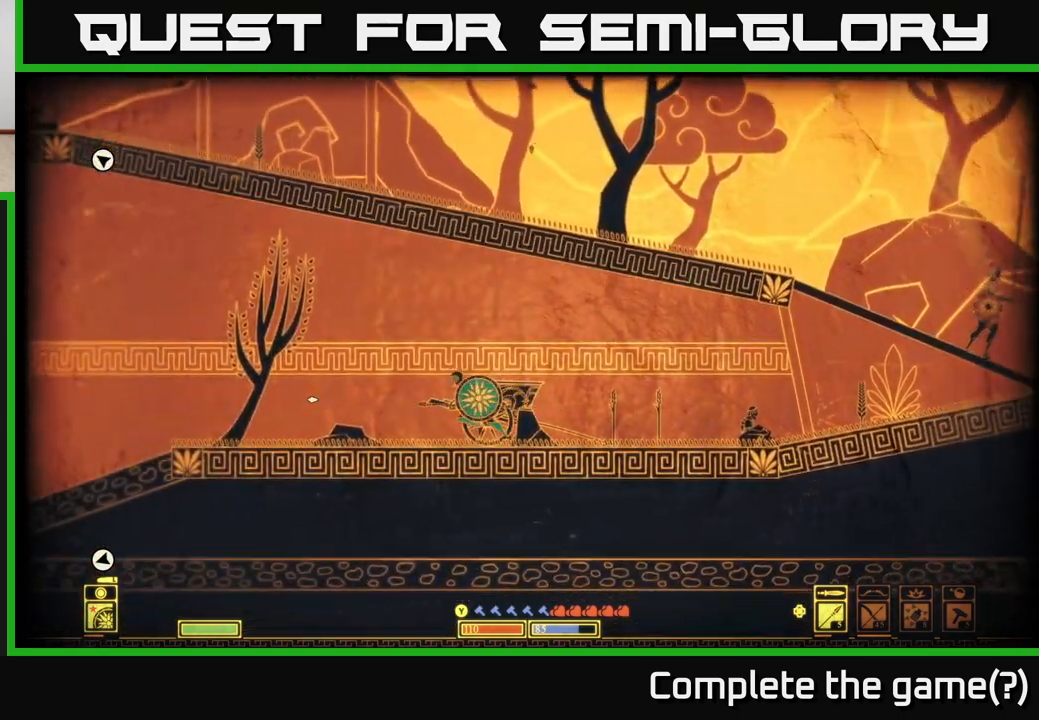
{"buttons": [], "left_stick": "left", "right_stick": "left", "events": []}
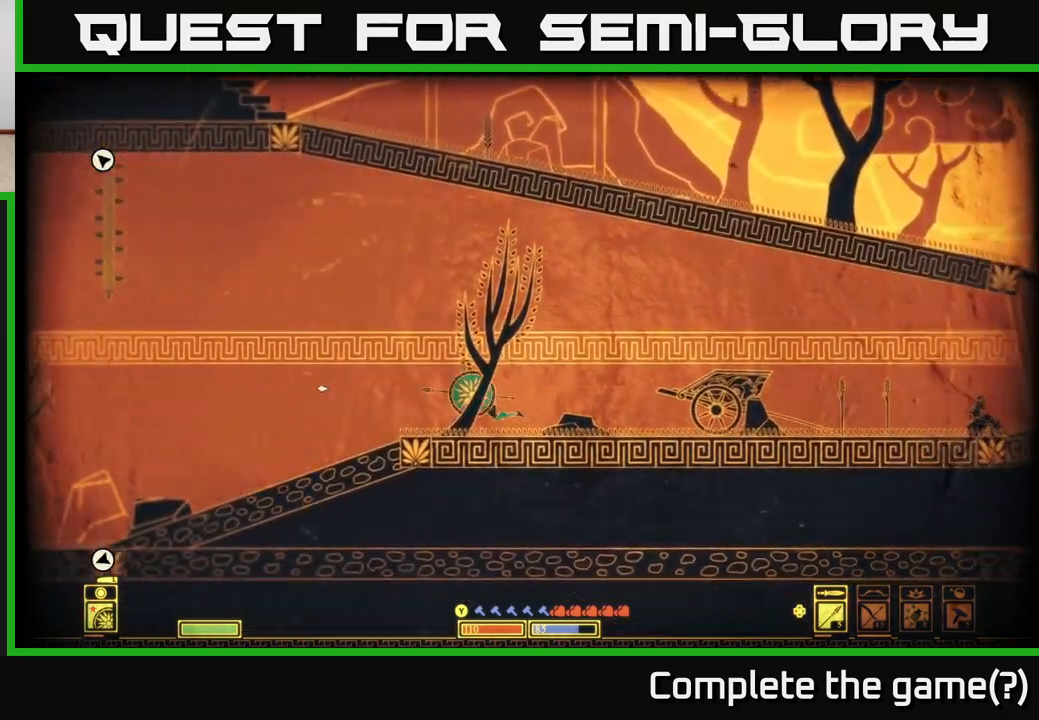
{"buttons": [], "left_stick": "left", "right_stick": "center", "events": [[350, "right_stick", "center"]]}
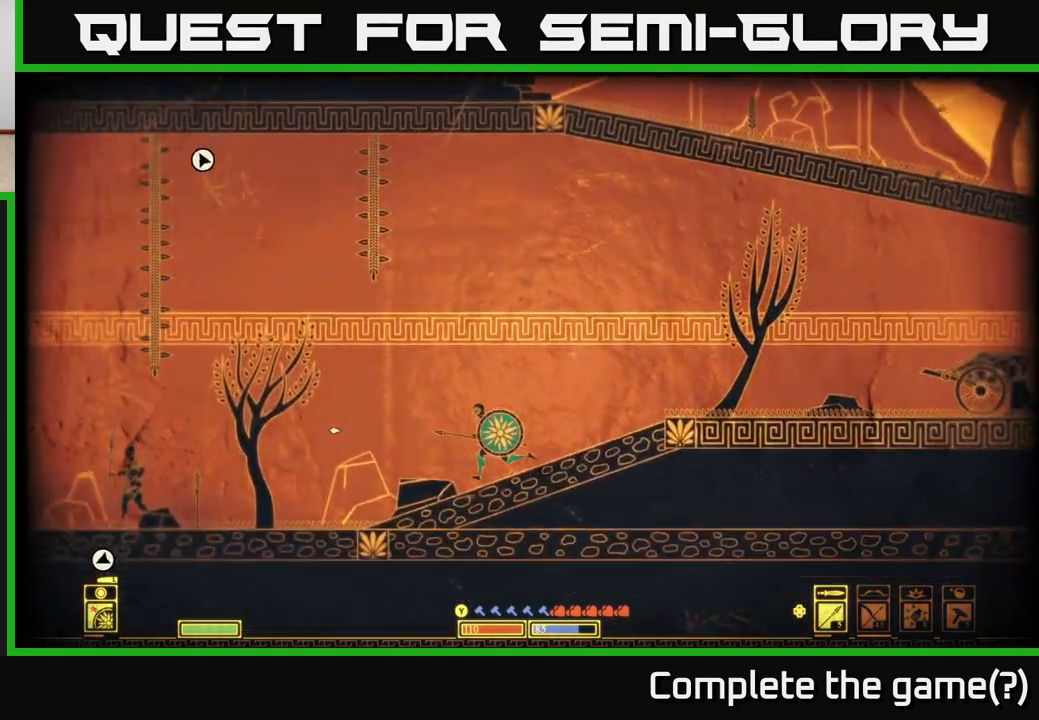
{"buttons": [], "left_stick": "left", "right_stick": "center", "events": []}
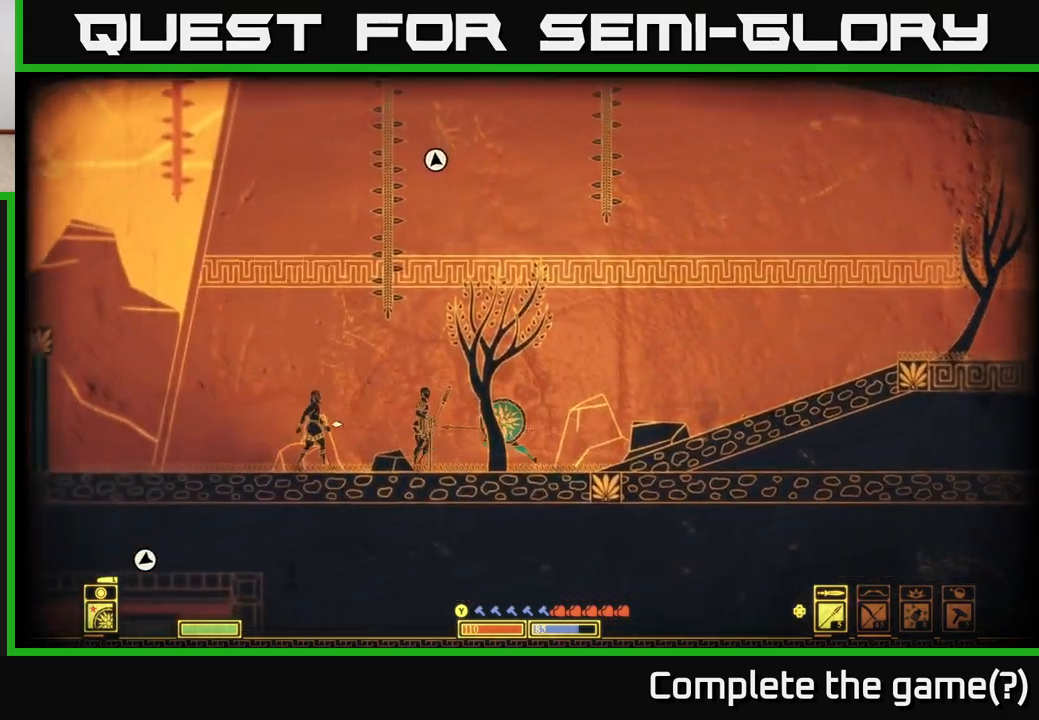
{"buttons": [], "left_stick": "left", "right_stick": "center", "events": []}
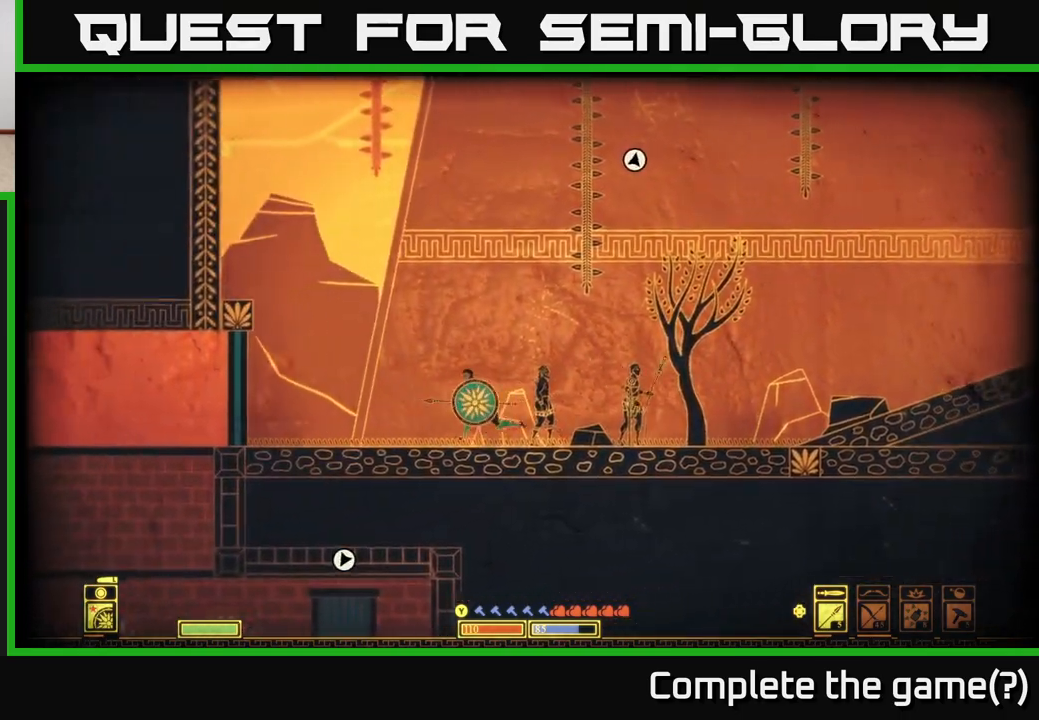
{"buttons": ["X"], "left_stick": "center", "right_stick": "center", "events": [[417, "left_stick", "center"], [467, "X", "down"]]}
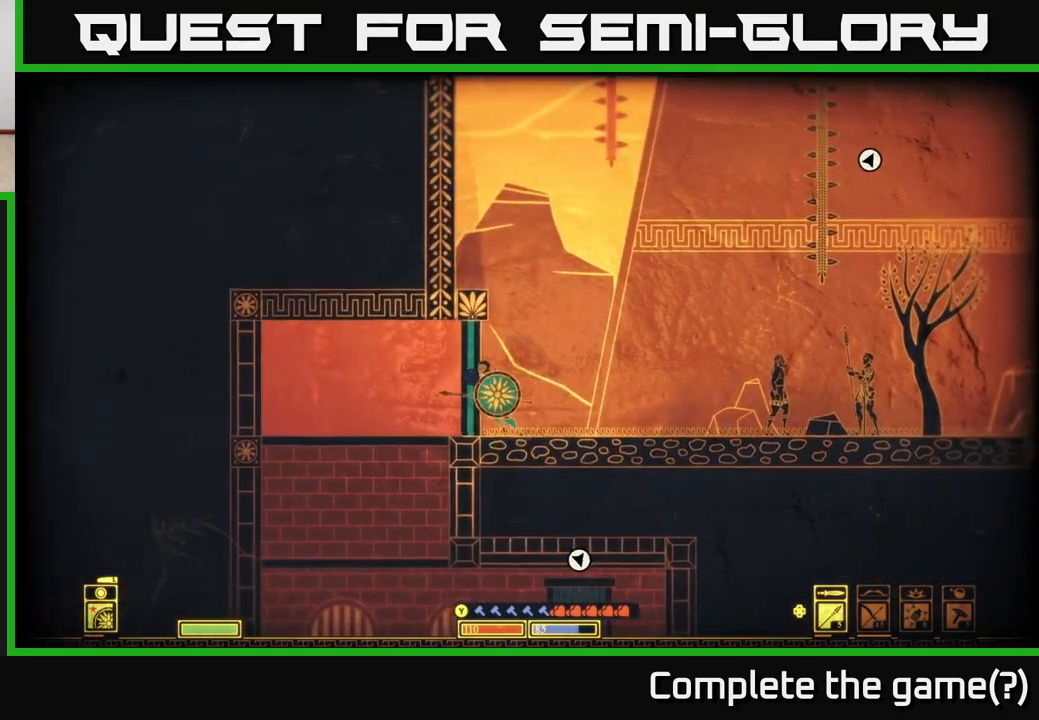
{"buttons": ["X"], "left_stick": "center", "right_stick": "center", "events": []}
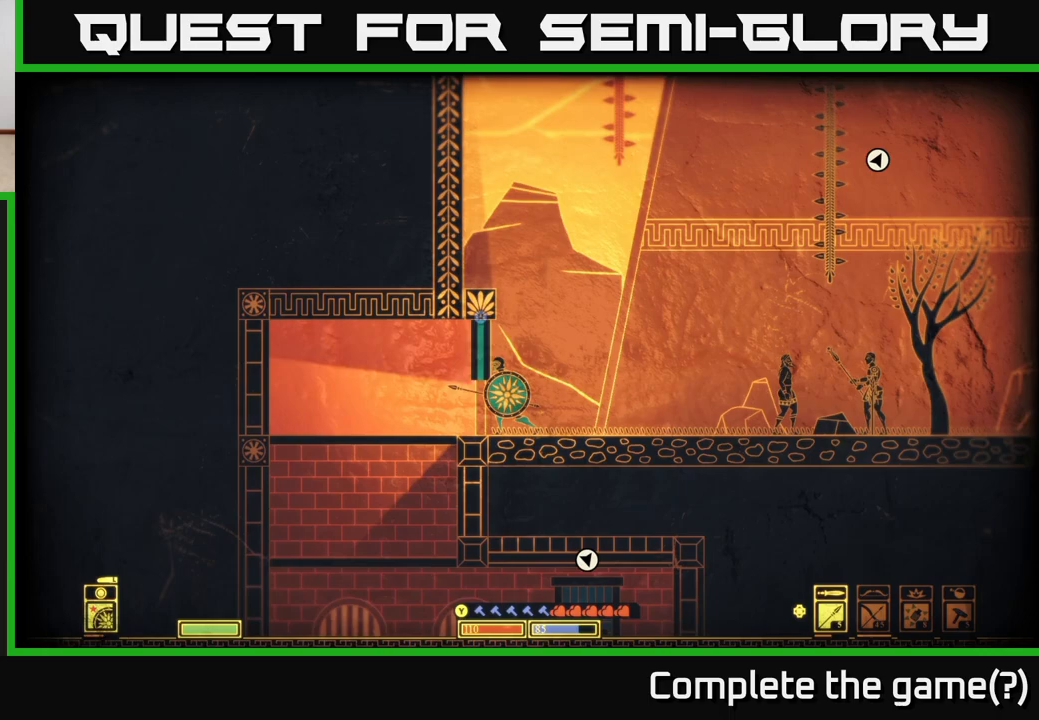
{"buttons": [], "left_stick": "down-left", "right_stick": "center", "events": [[133, "left_stick", "left"], [183, "X", "up"], [500, "left_stick", "down-left"]]}
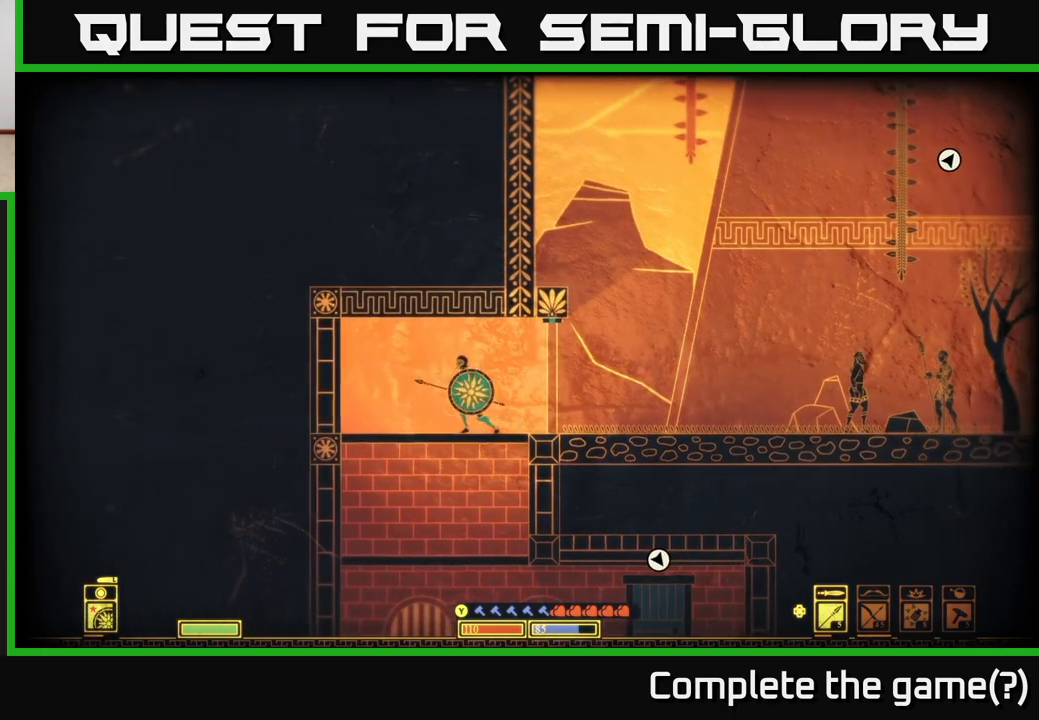
{"buttons": [], "left_stick": "down", "right_stick": "center", "events": [[17, "left_stick", "down"], [50, "A", "down"], [150, "A", "up"]]}
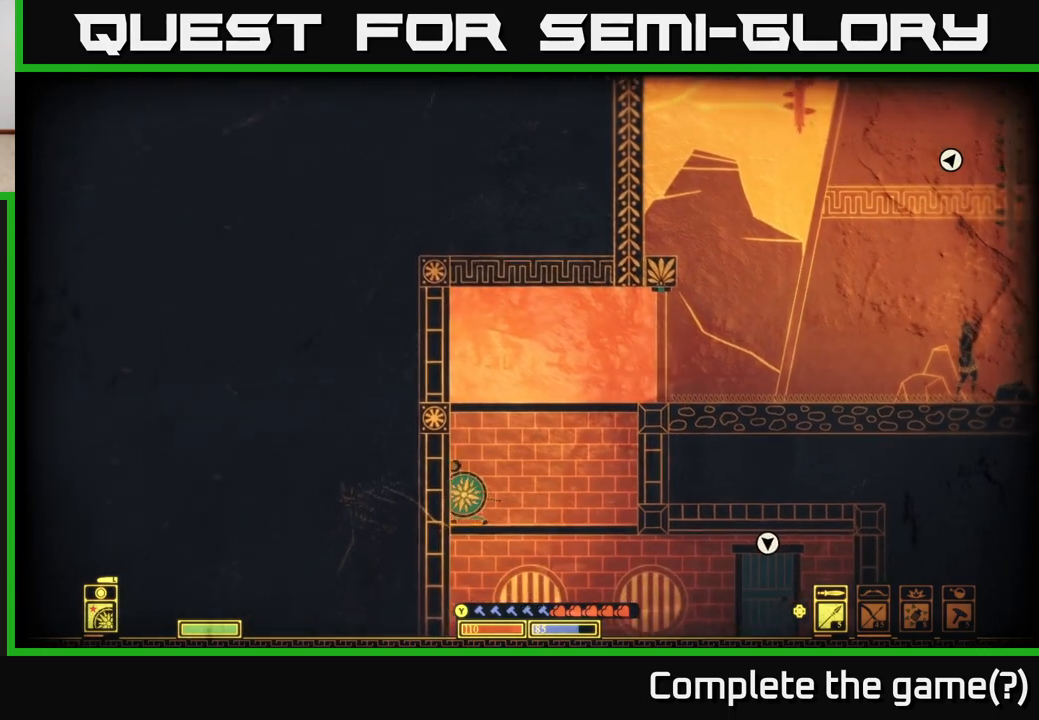
{"buttons": [], "left_stick": "right", "right_stick": "center", "events": [[50, "A", "down"], [167, "A", "up"], [200, "left_stick", "right"]]}
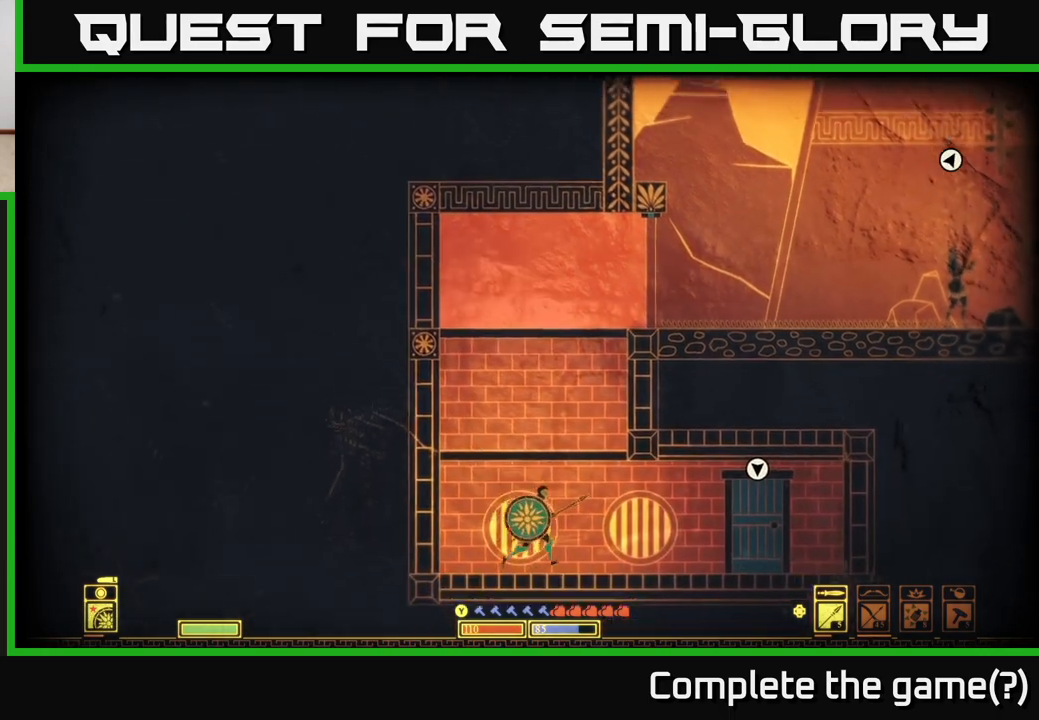
{"buttons": [], "left_stick": "right", "right_stick": "center", "events": []}
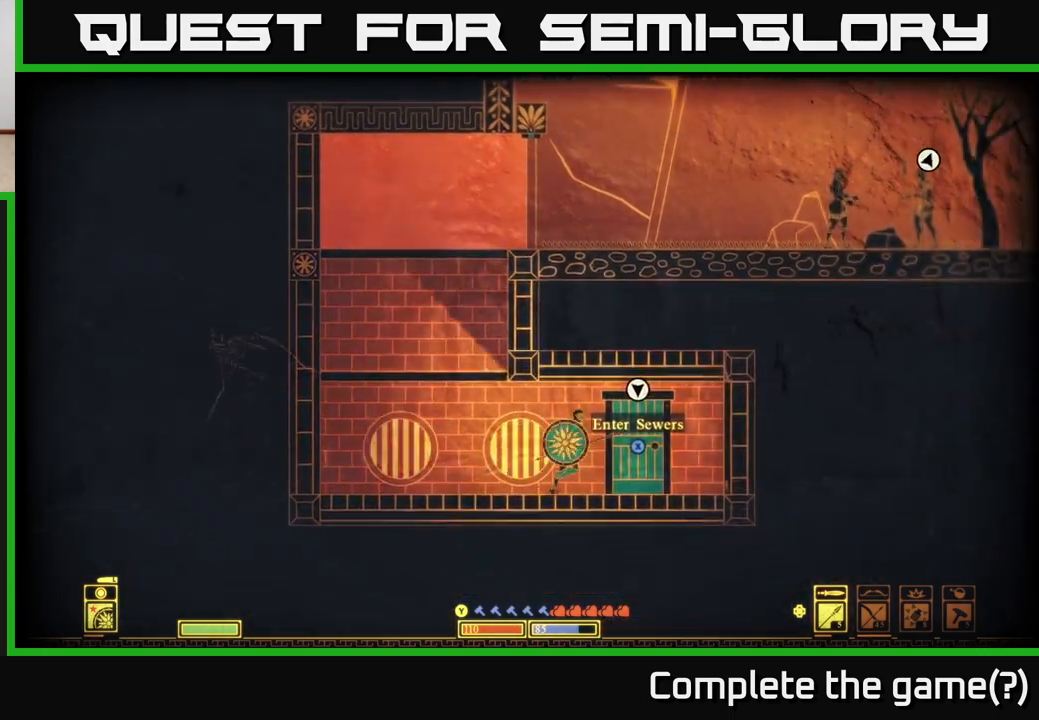
{"buttons": ["X"], "left_stick": "center", "right_stick": "center", "events": [[33, "left_stick", "center"], [267, "X", "down"]]}
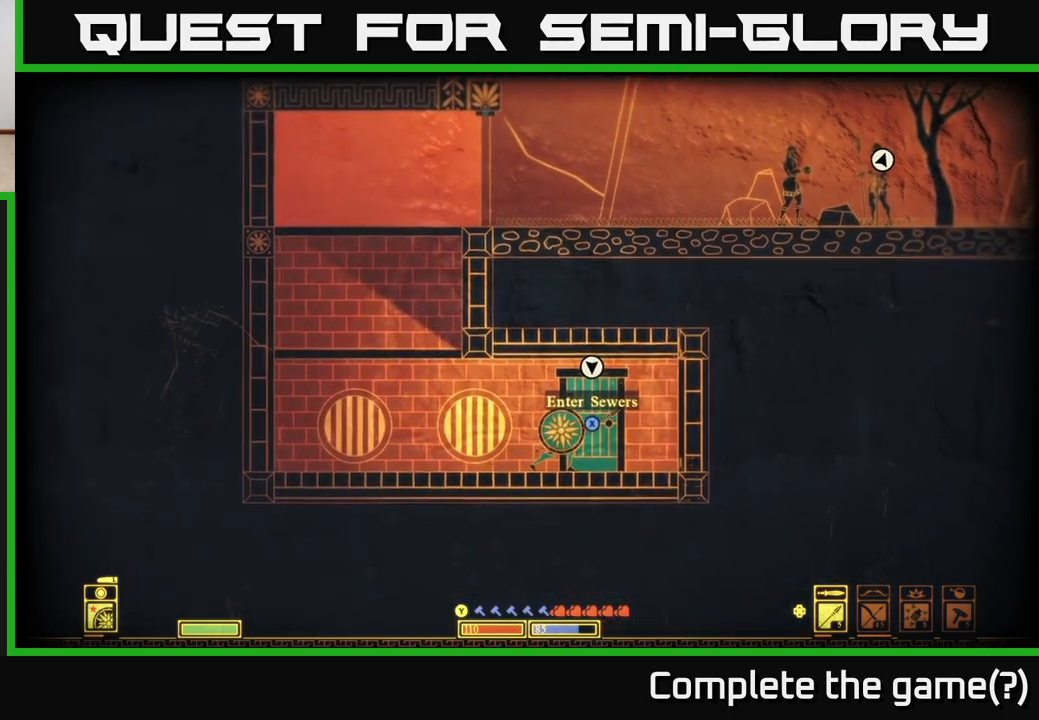
{"buttons": [], "left_stick": "center", "right_stick": "center", "events": [[183, "X", "up"]]}
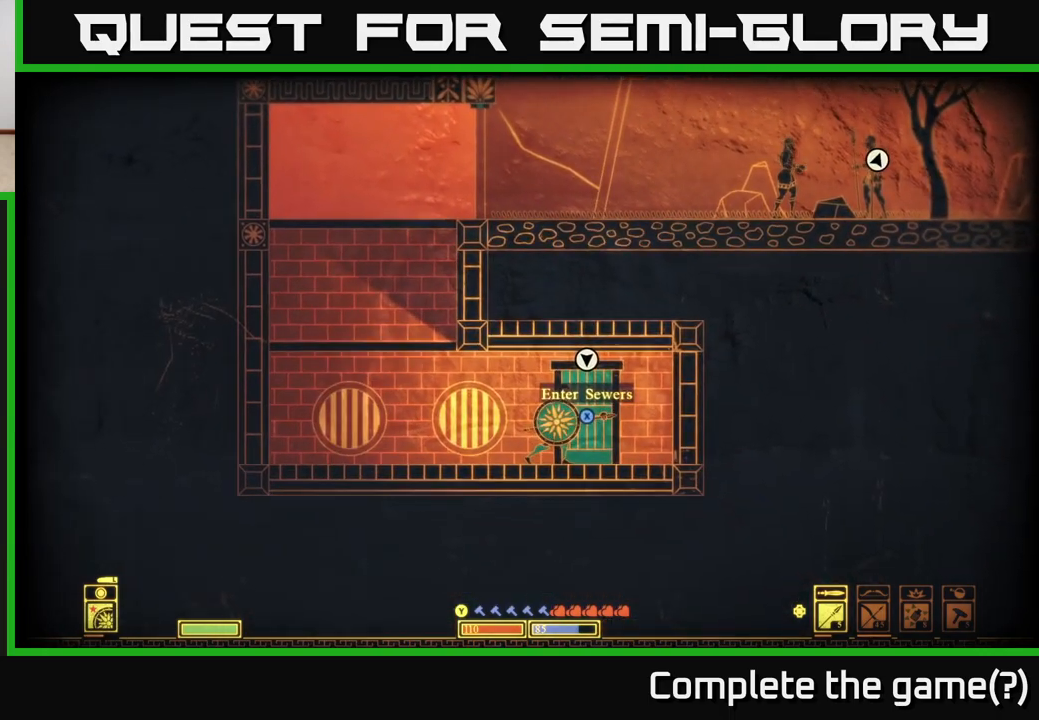
{"buttons": ["SELECT"], "left_stick": "center", "right_stick": "center", "events": [[33, "SELECT", "down"]]}
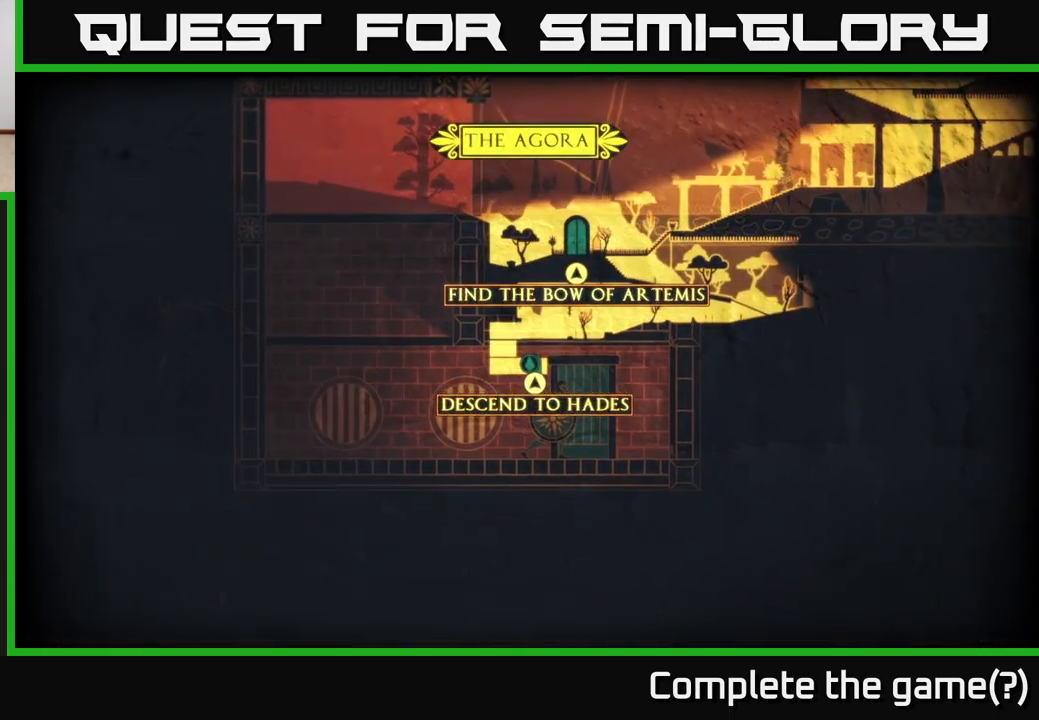
{"buttons": ["SELECT"], "left_stick": "center", "right_stick": "center", "events": [[217, "SELECT", "up"], [433, "SELECT", "down"]]}
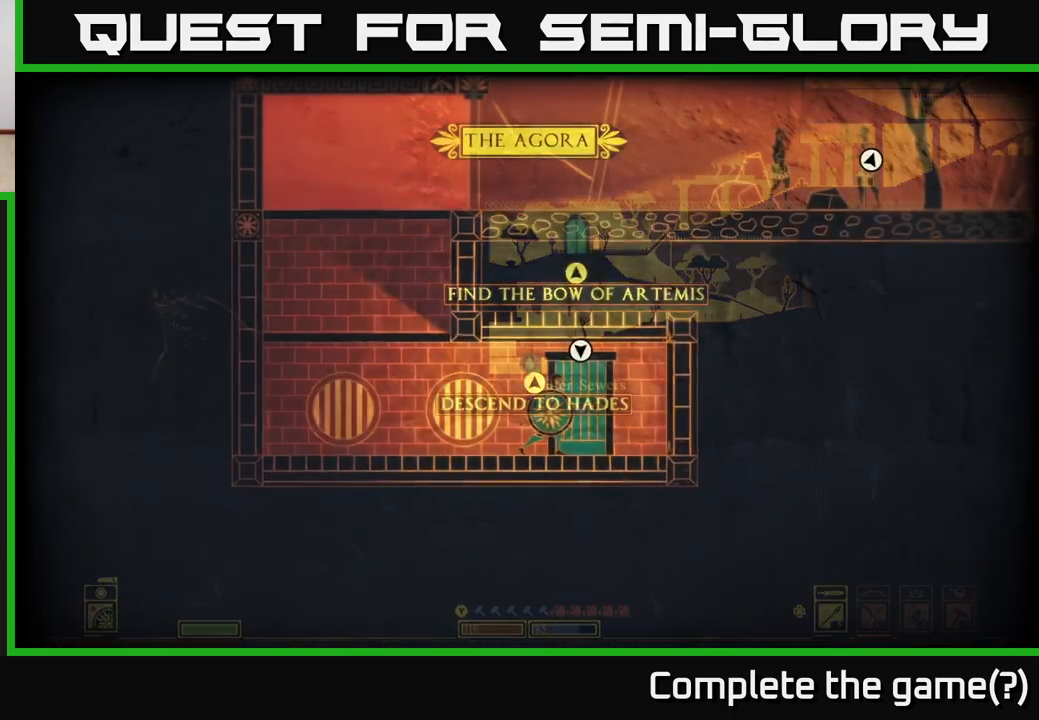
{"buttons": ["X"], "left_stick": "center", "right_stick": "center", "events": [[67, "SELECT", "up"], [167, "X", "down"]]}
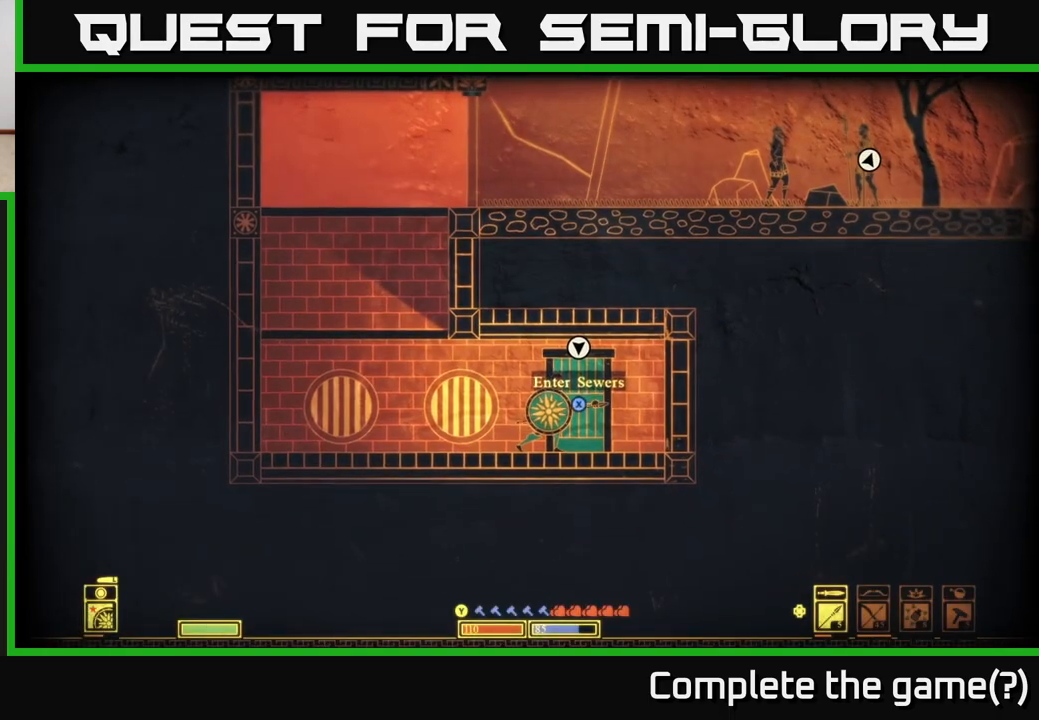
{"buttons": ["X"], "left_stick": "center", "right_stick": "center", "events": []}
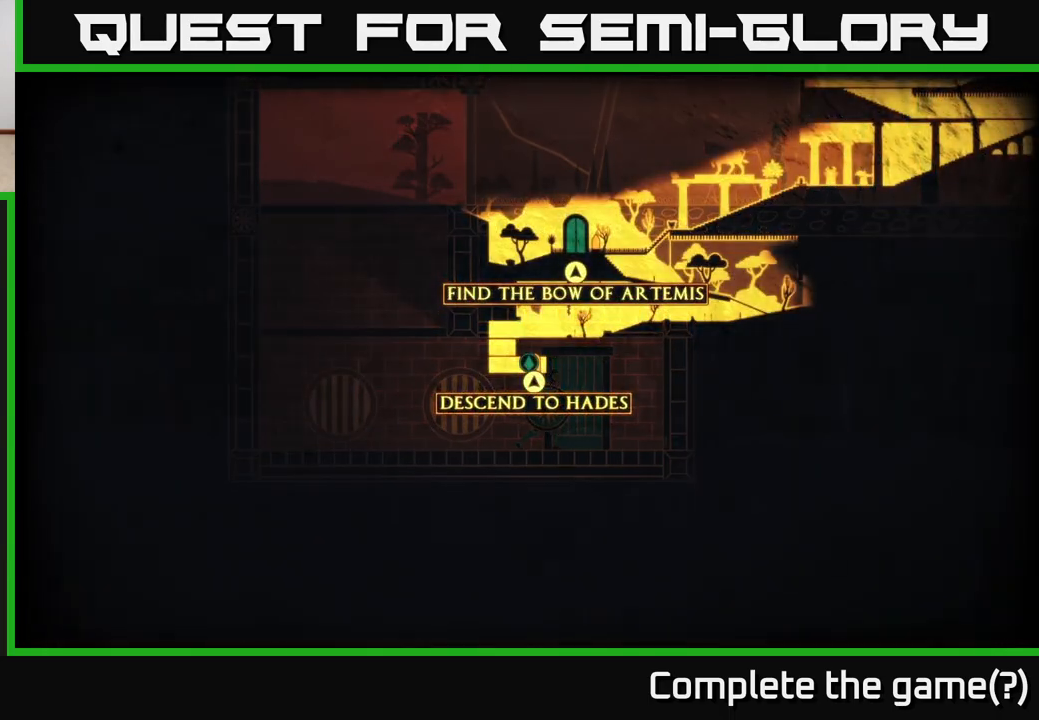
{"buttons": [], "left_stick": "center", "right_stick": "center", "events": [[50, "X", "up"]]}